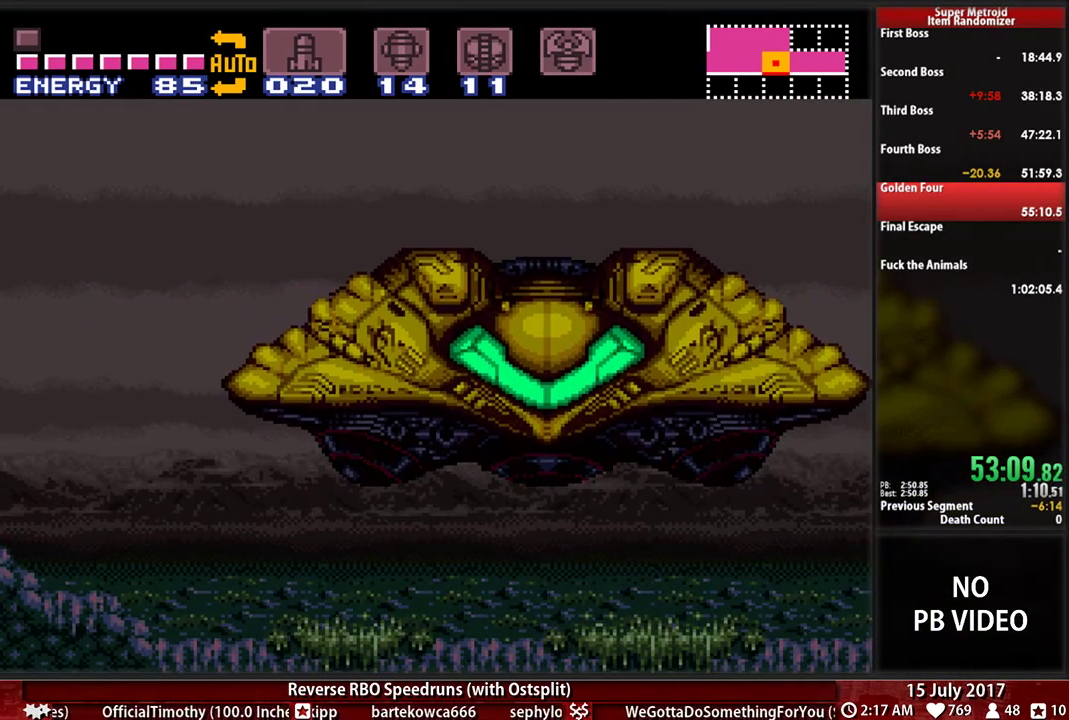
Gameplay with a controller (Nintendo layout); each line is a JSON object with the inputs held at the frame after it. "events" lists button and stick changes between this image and that frame as [ms after this image, input, new state], when the widget could be followed in between. Not read: L3 R3 SELECT START.
{"buttons": [], "events": [[52, "A", "up"], [121, "A", "down"], [259, "A", "up"], [310, "A", "down"], [448, "A", "up"]]}
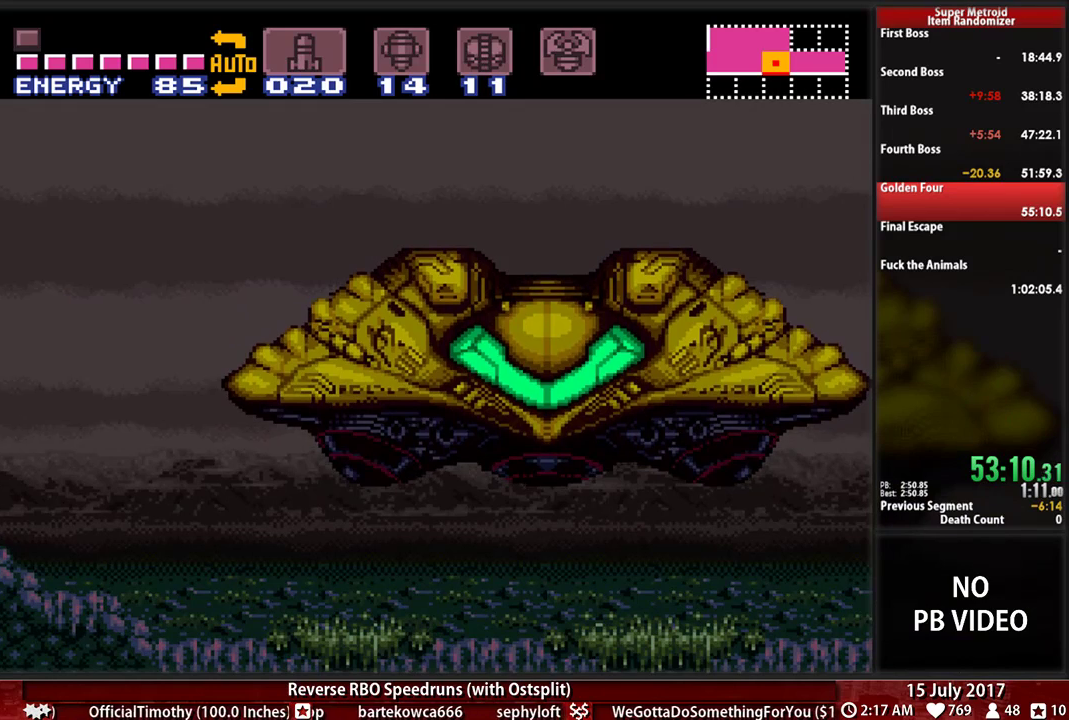
{"buttons": ["A"], "events": [[17, "A", "down"], [155, "A", "up"], [259, "A", "down"], [345, "A", "up"], [414, "A", "down"]]}
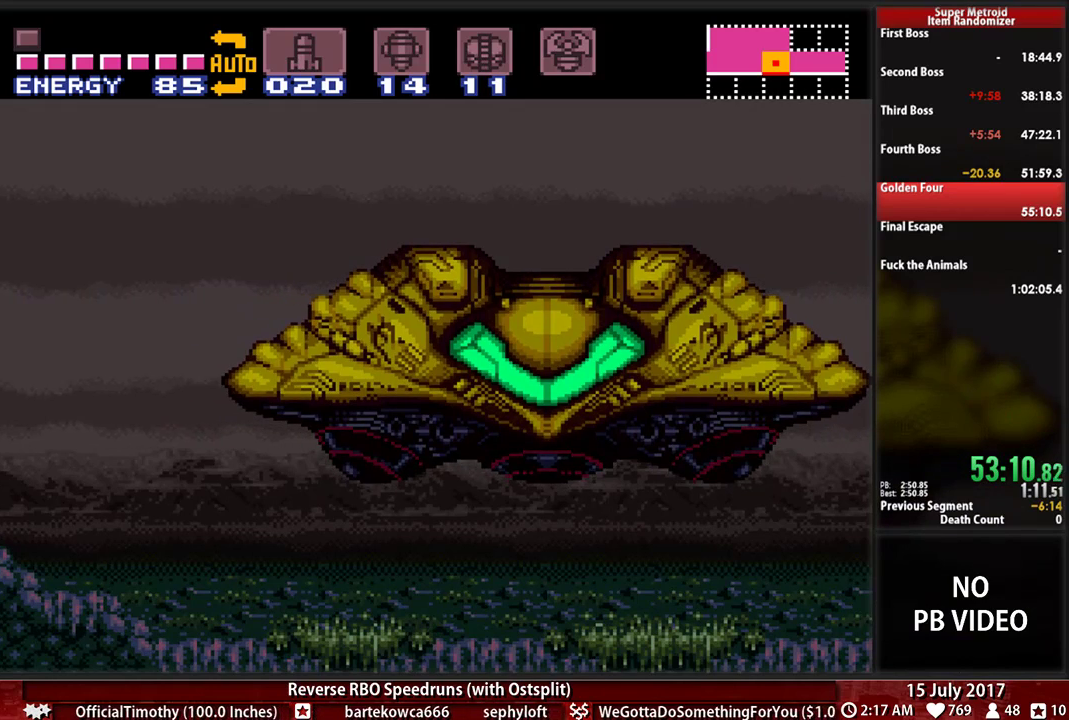
{"buttons": [], "events": [[52, "A", "up"], [121, "A", "down"], [259, "A", "up"], [310, "A", "down"], [448, "A", "up"]]}
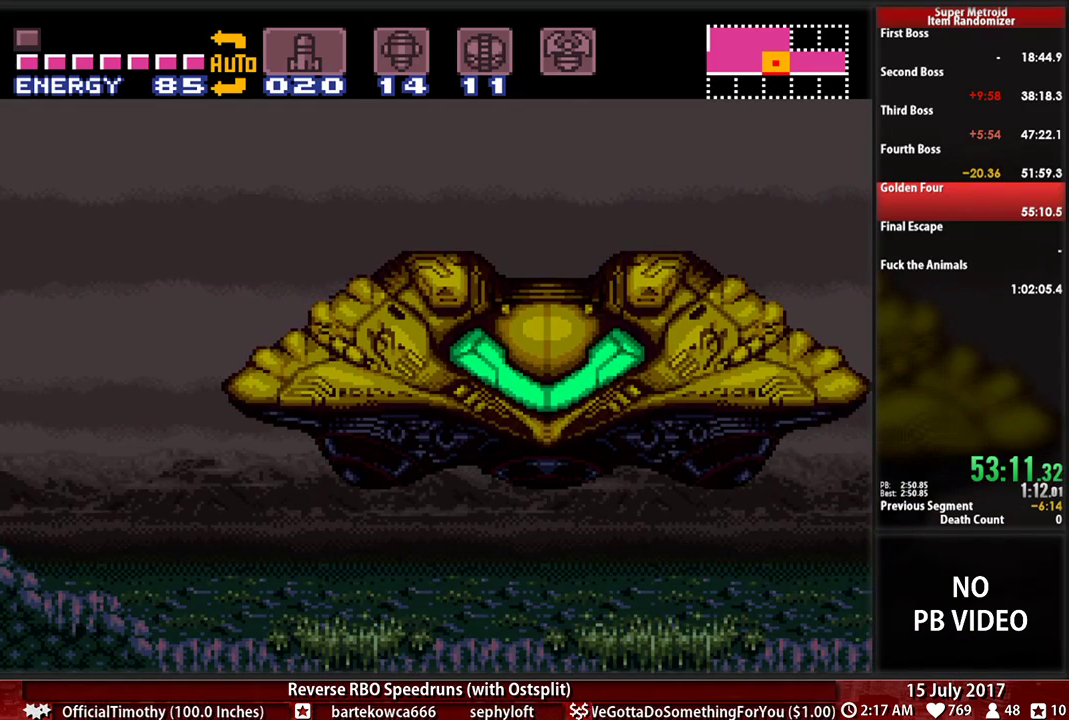
{"buttons": [], "events": [[17, "A", "down"], [103, "A", "up"], [172, "A", "down"], [293, "A", "up"], [362, "A", "down"], [500, "A", "up"]]}
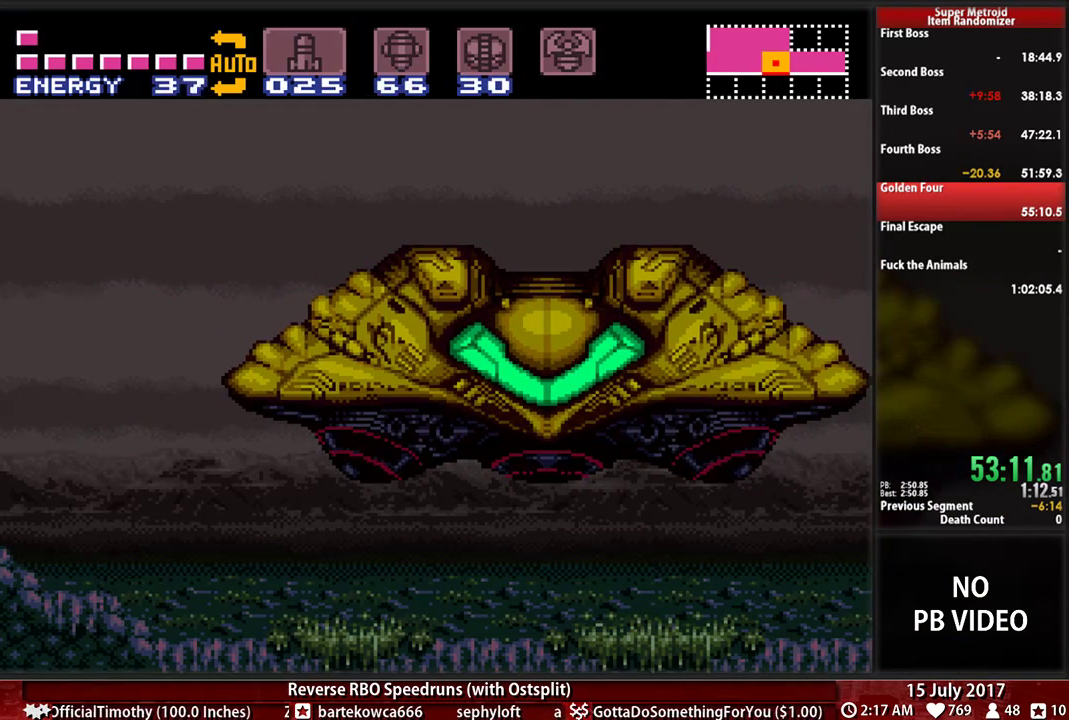
{"buttons": ["A"], "events": [[69, "A", "down"], [190, "A", "up"], [276, "A", "down"], [379, "A", "up"], [483, "A", "down"]]}
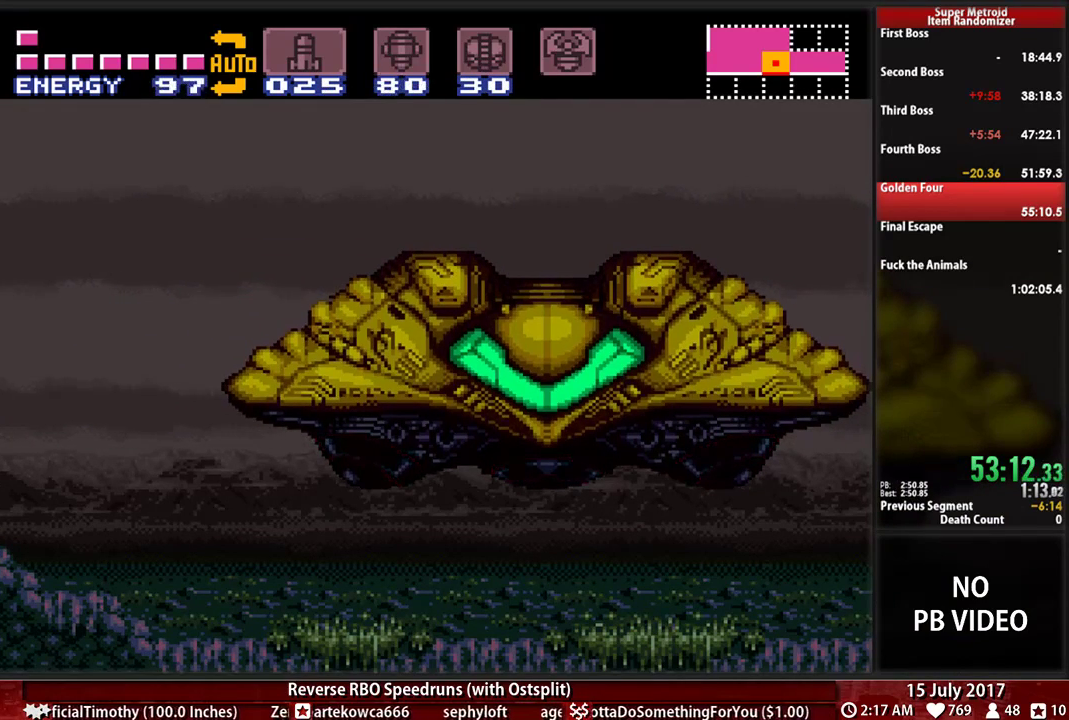
{"buttons": [], "events": [[259, "A", "up"], [328, "A", "down"], [448, "A", "up"]]}
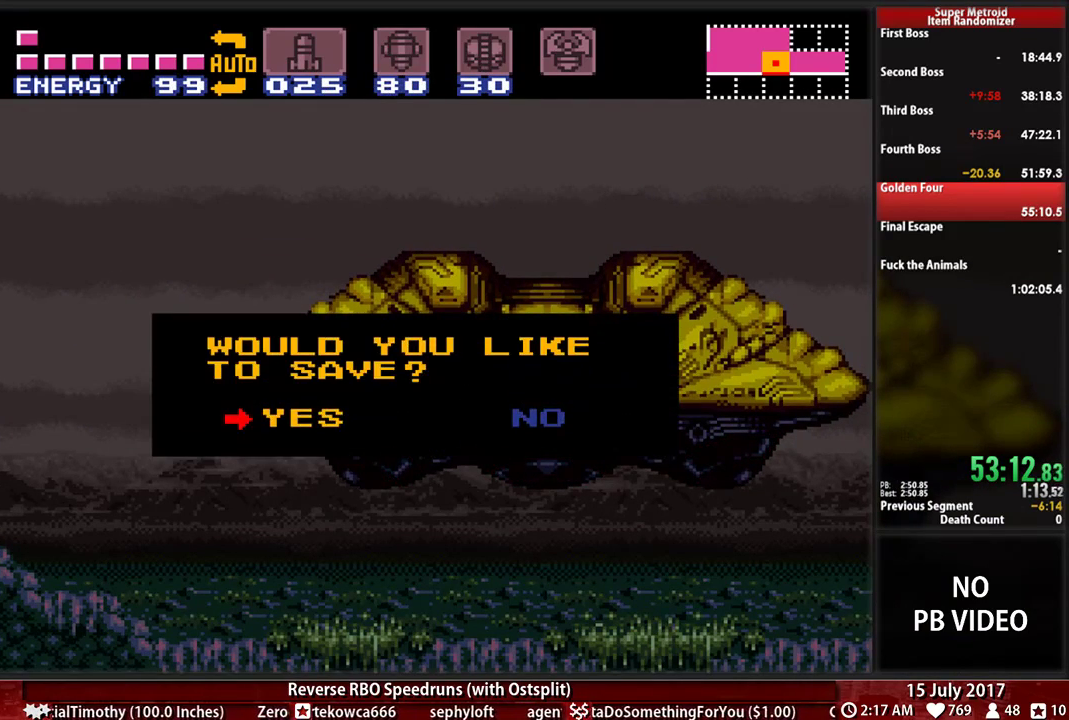
{"buttons": [], "events": [[34, "A", "down"], [138, "A", "up"], [241, "A", "down"], [328, "A", "up"]]}
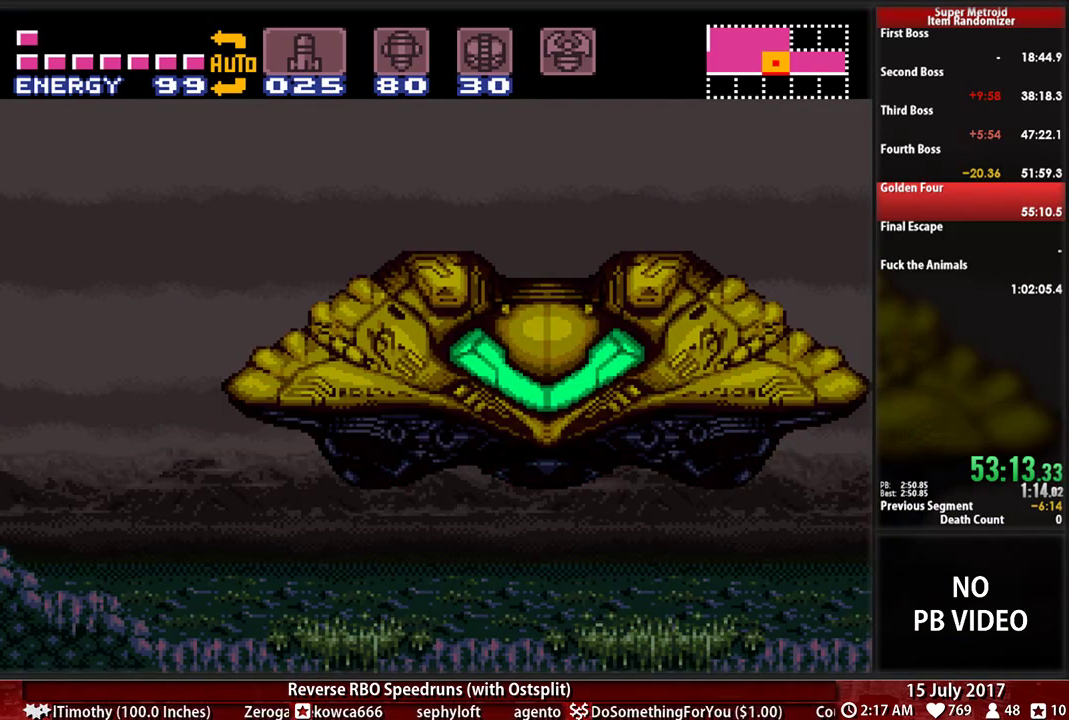
{"buttons": ["B", "DPAD_LEFT"], "events": [[310, "B", "down"], [310, "DPAD_LEFT", "down"]]}
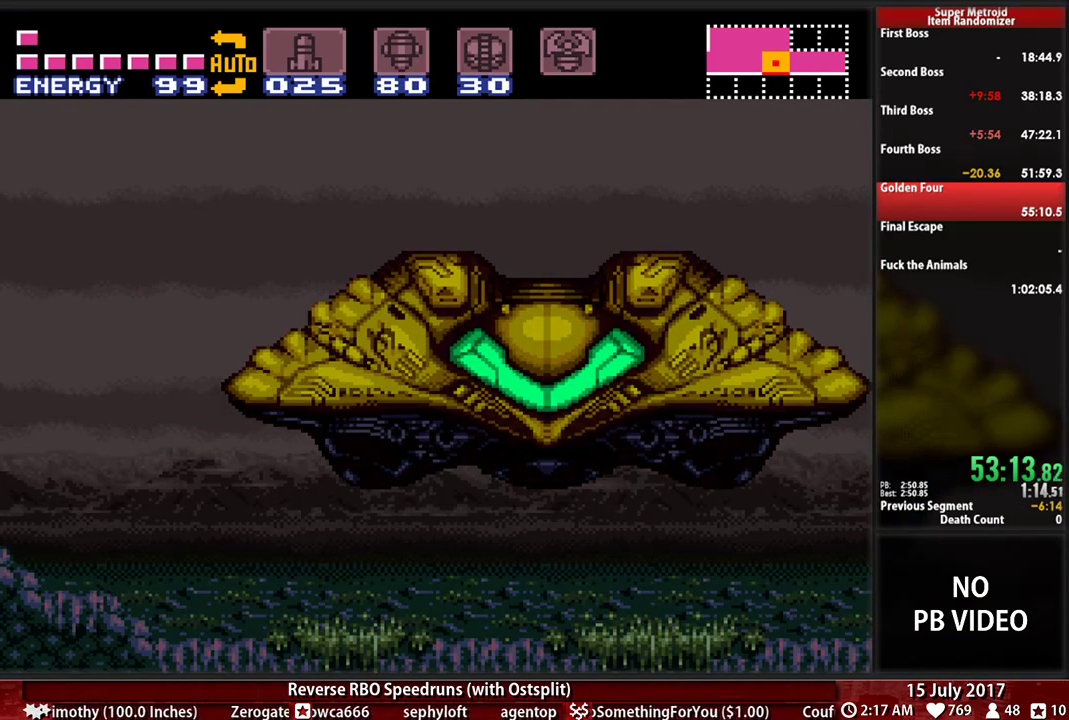
{"buttons": ["B", "DPAD_LEFT"], "events": []}
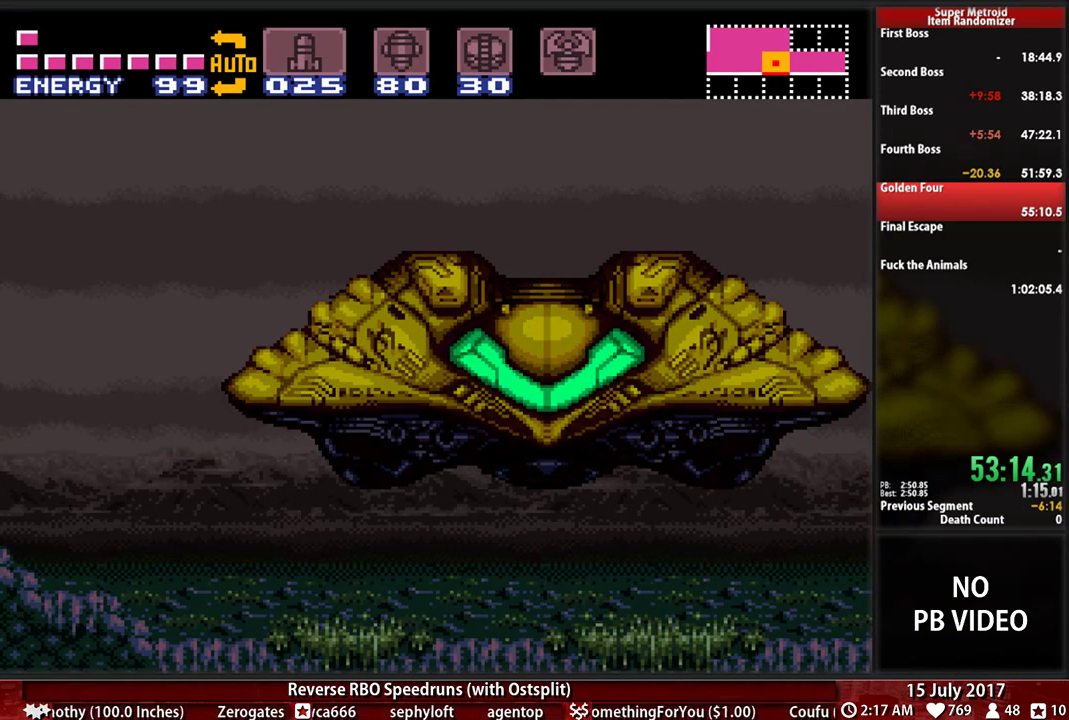
{"buttons": ["B", "DPAD_LEFT"], "events": []}
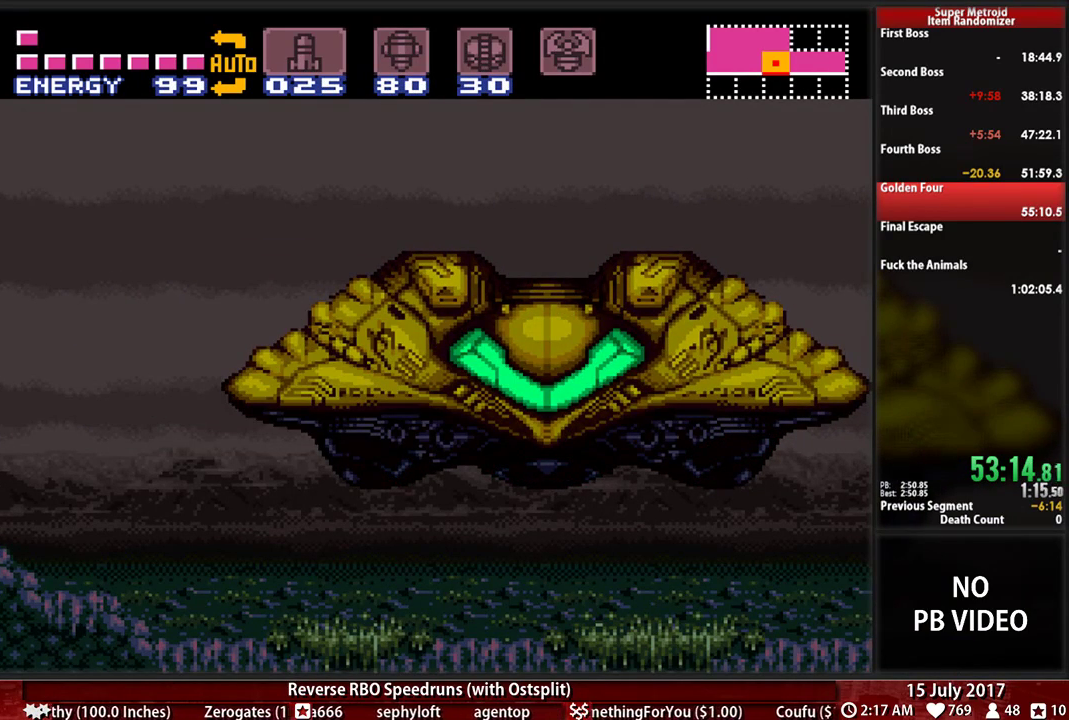
{"buttons": ["B", "DPAD_LEFT"], "events": []}
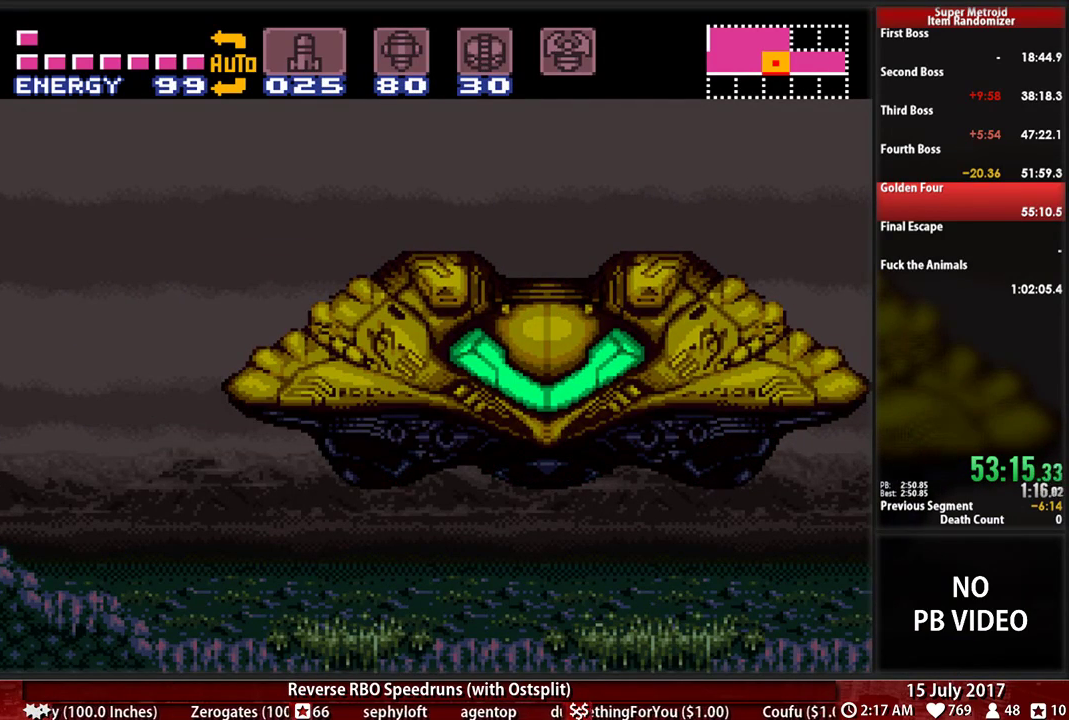
{"buttons": ["B", "DPAD_LEFT"], "events": []}
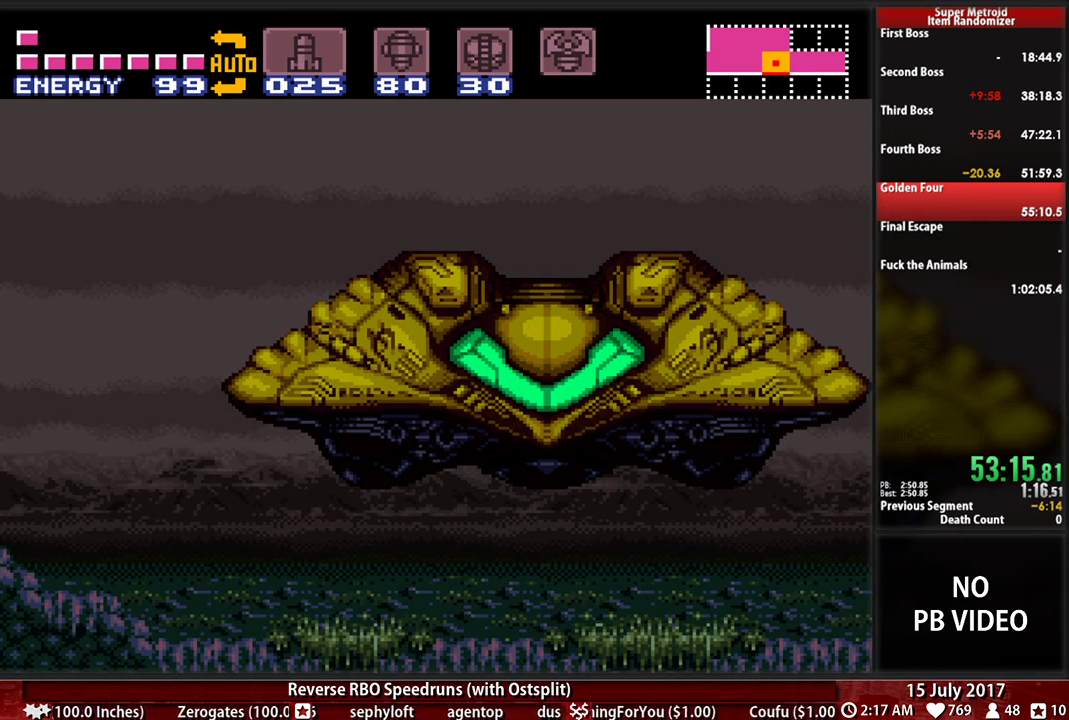
{"buttons": ["B", "DPAD_LEFT"], "events": []}
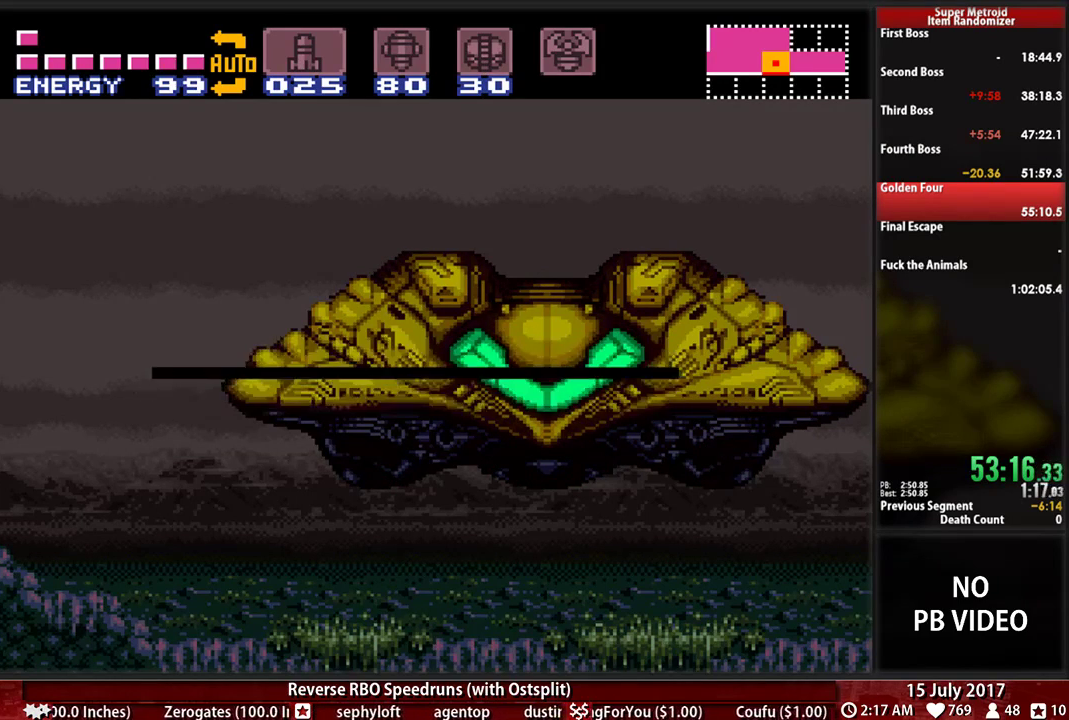
{"buttons": ["DPAD_LEFT"], "events": [[155, "A", "down"], [155, "B", "up"], [259, "B", "down"], [276, "A", "up"], [310, "B", "up"]]}
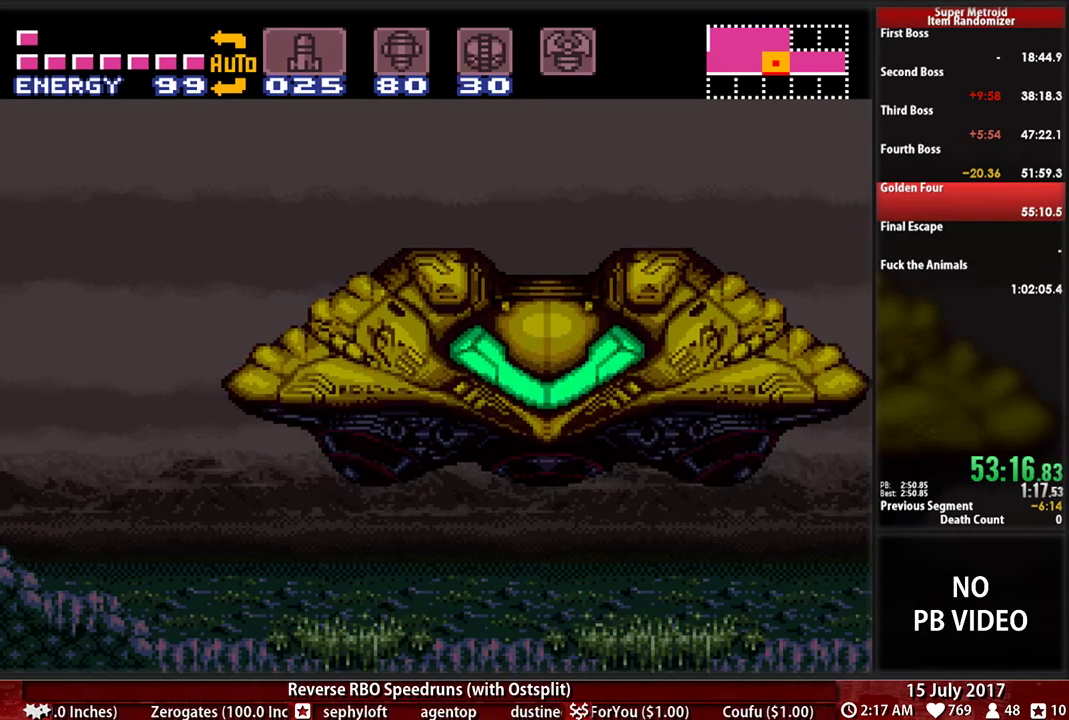
{"buttons": ["B", "DPAD_LEFT"], "events": [[52, "DPAD_LEFT", "up"], [86, "B", "down"], [155, "DPAD_LEFT", "down"]]}
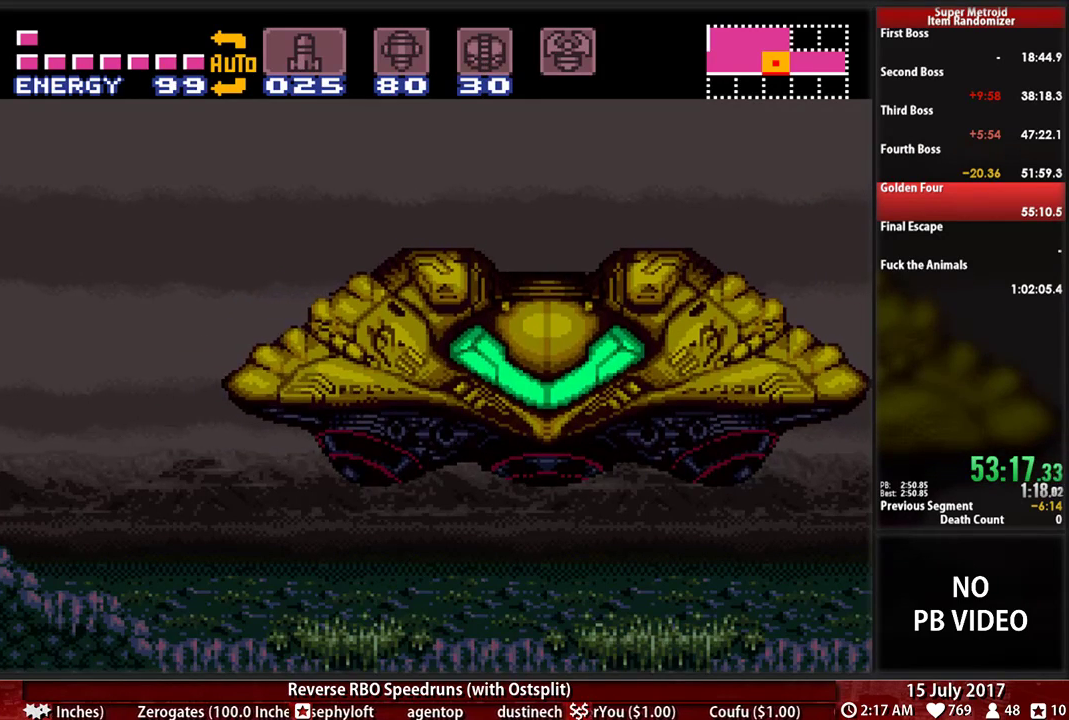
{"buttons": ["B", "DPAD_LEFT"], "events": []}
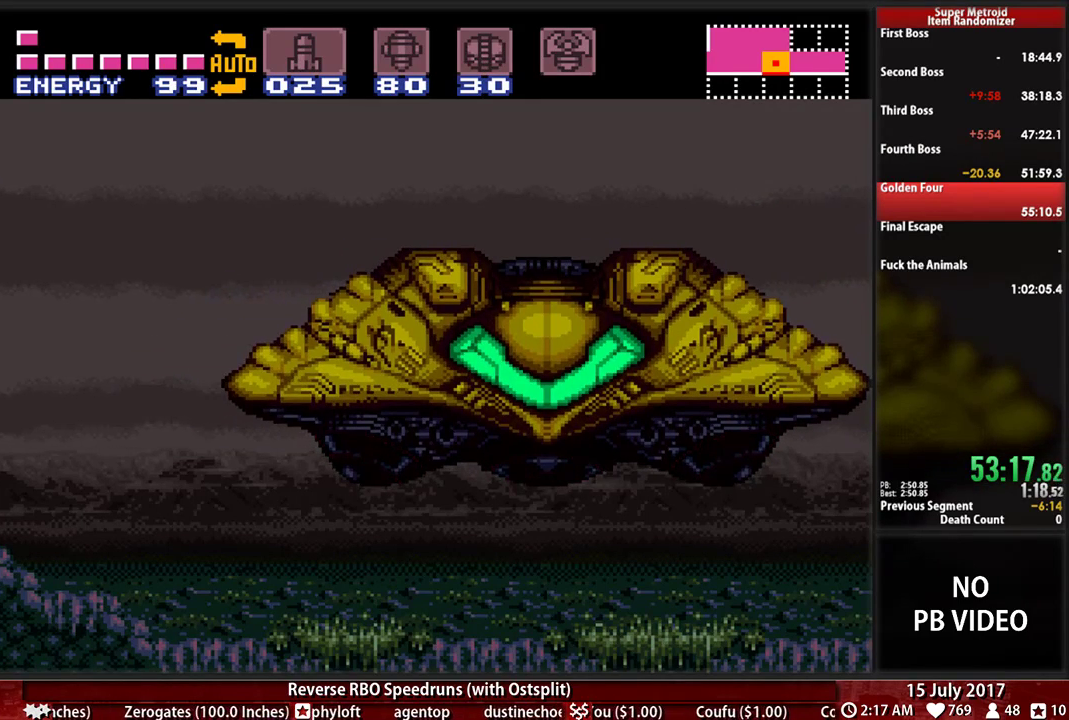
{"buttons": ["B", "DPAD_LEFT"], "events": []}
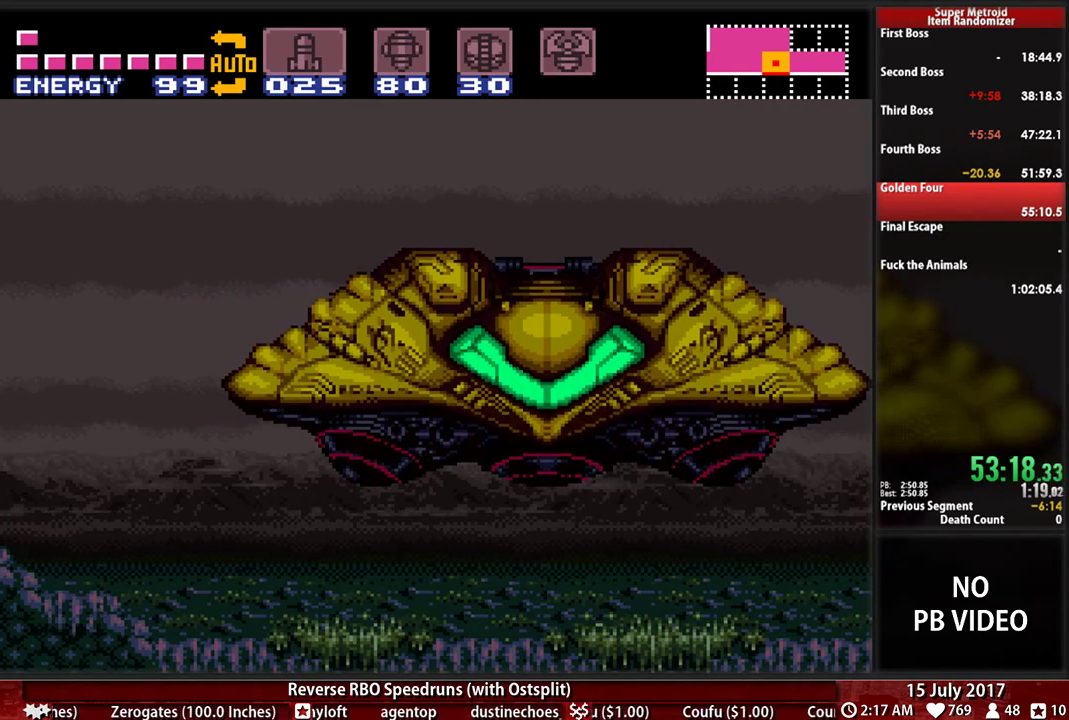
{"buttons": ["B", "DPAD_LEFT"], "events": []}
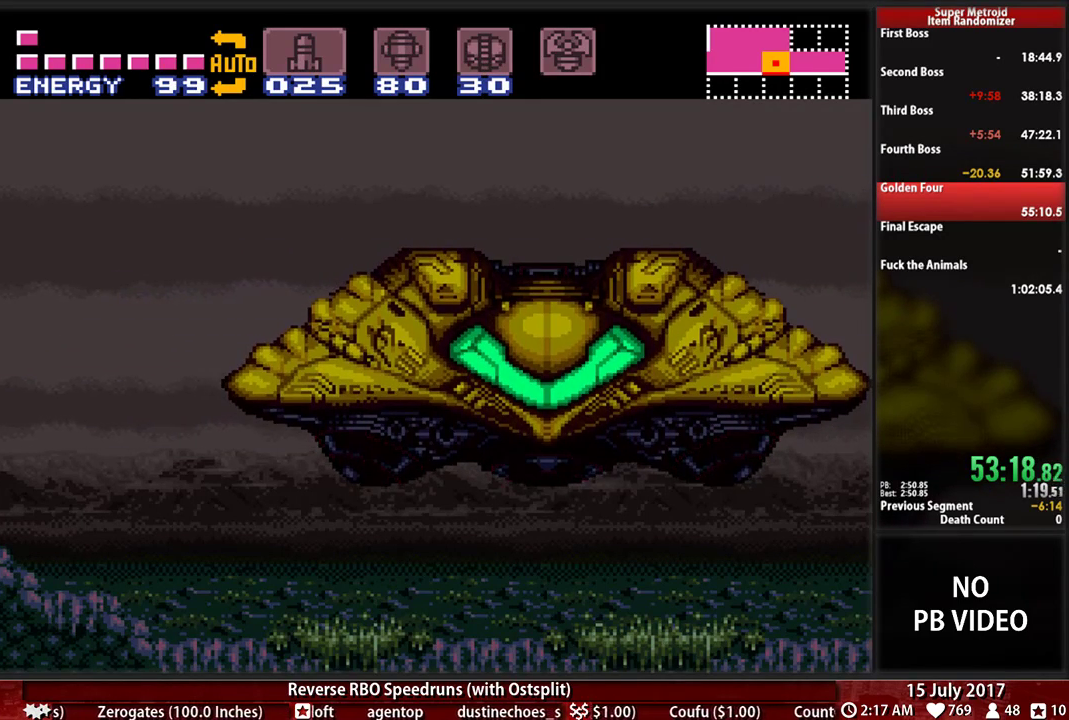
{"buttons": ["B", "DPAD_LEFT"], "events": []}
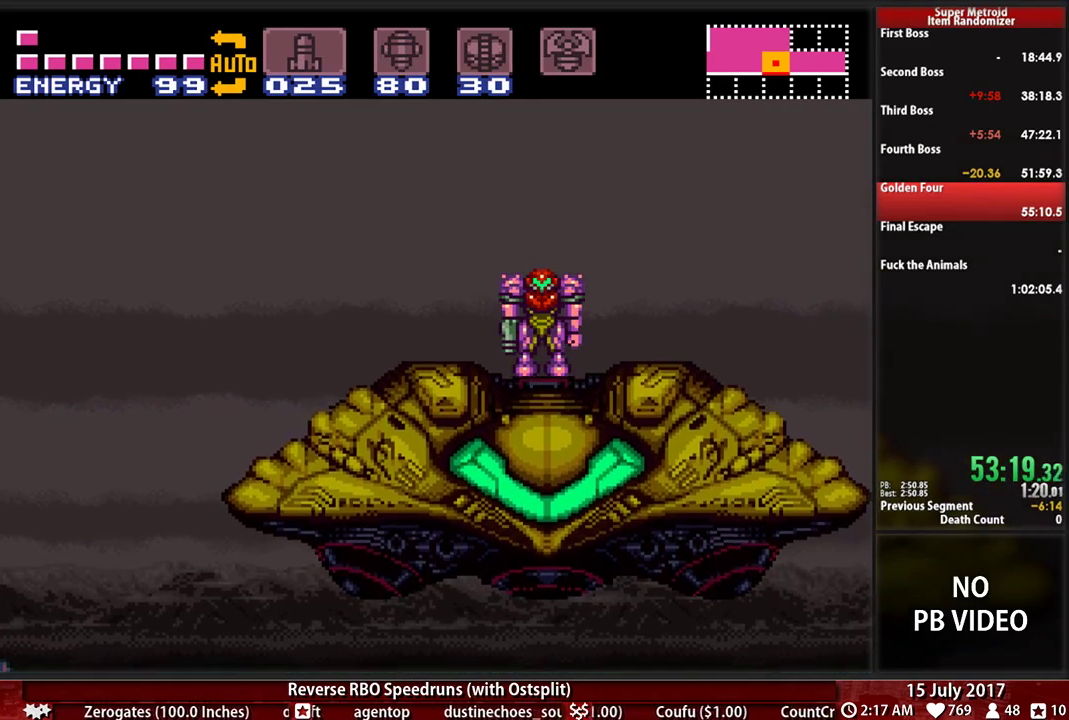
{"buttons": ["B", "DPAD_LEFT"], "events": []}
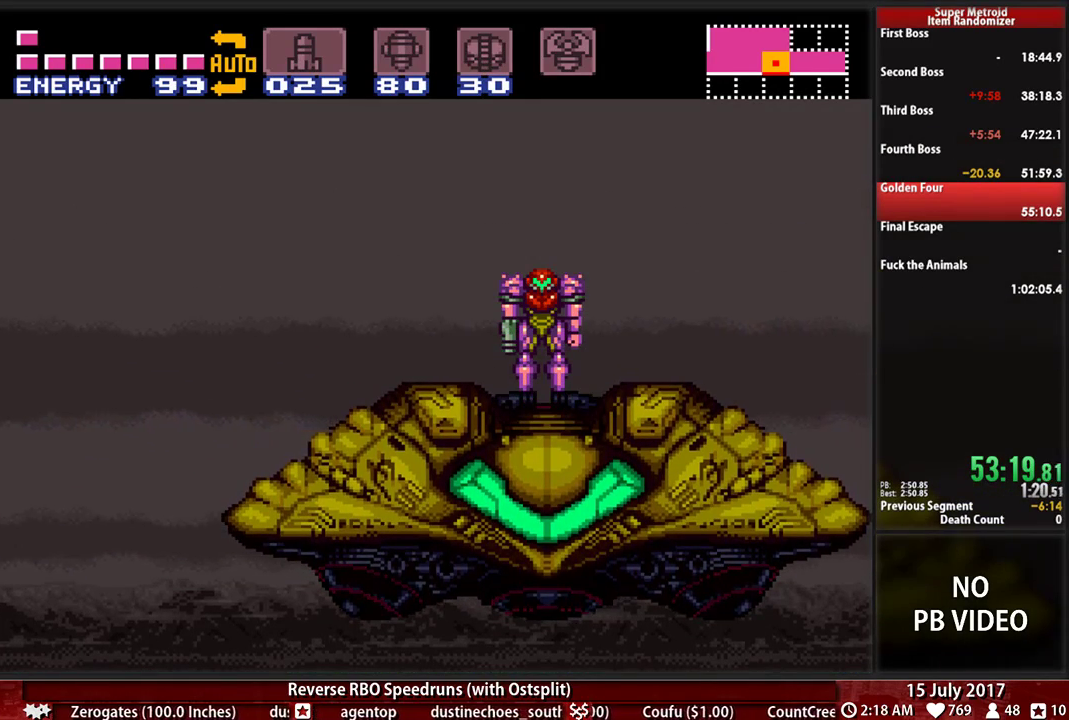
{"buttons": ["B", "DPAD_LEFT"], "events": []}
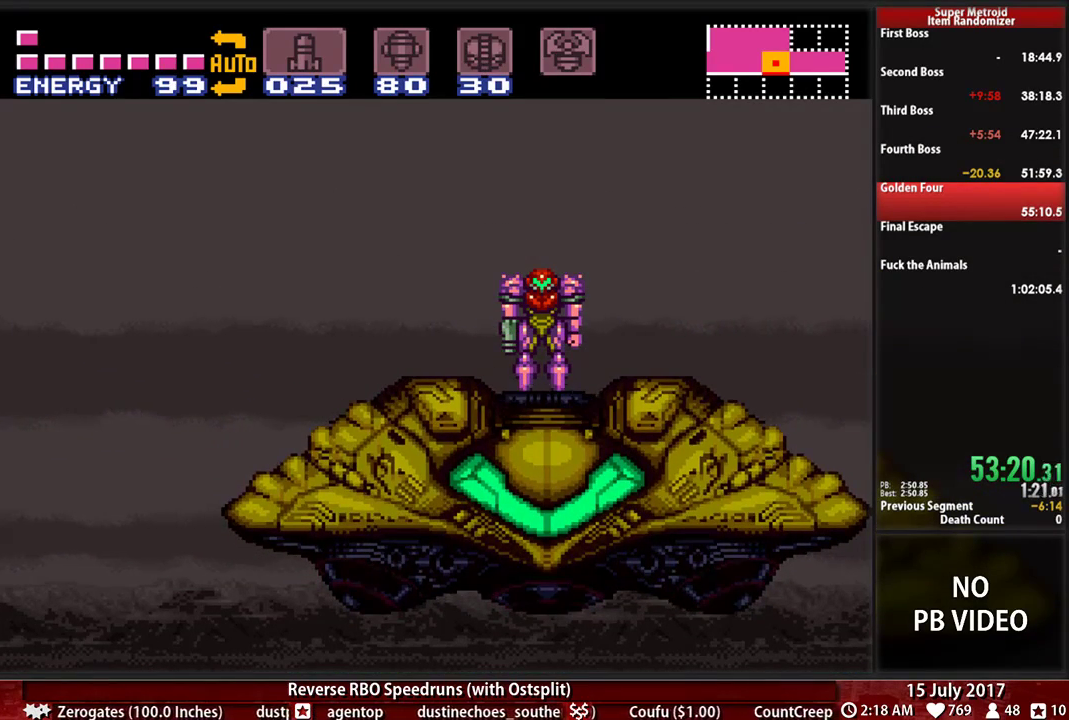
{"buttons": ["B", "DPAD_LEFT"], "events": []}
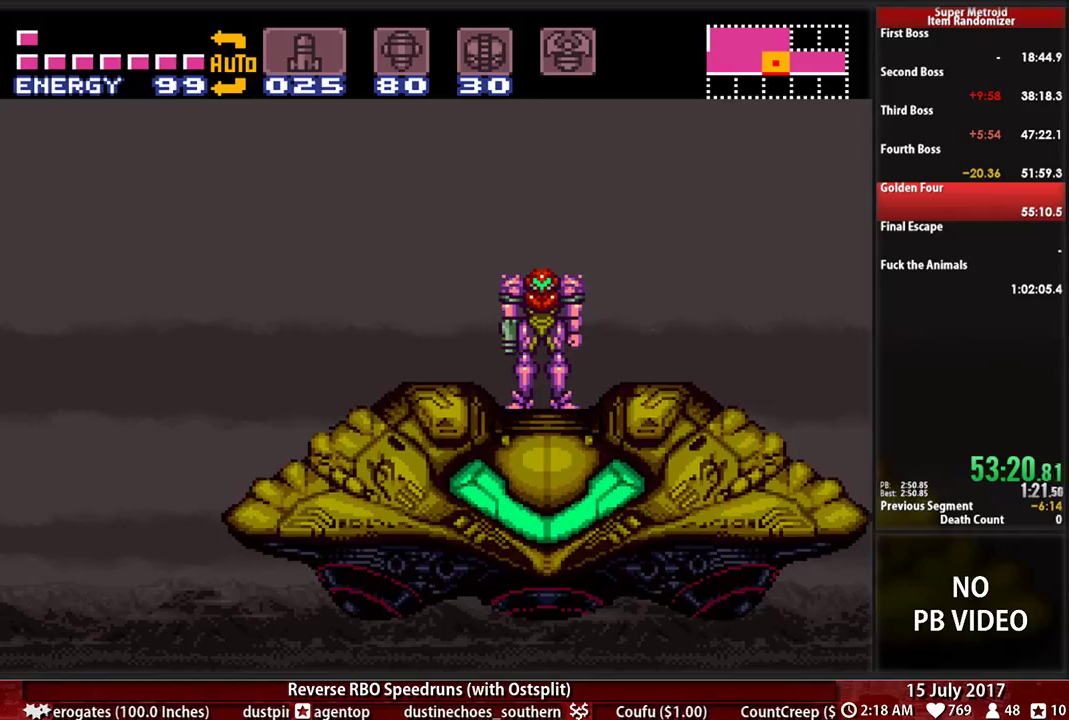
{"buttons": ["B", "DPAD_LEFT"], "events": []}
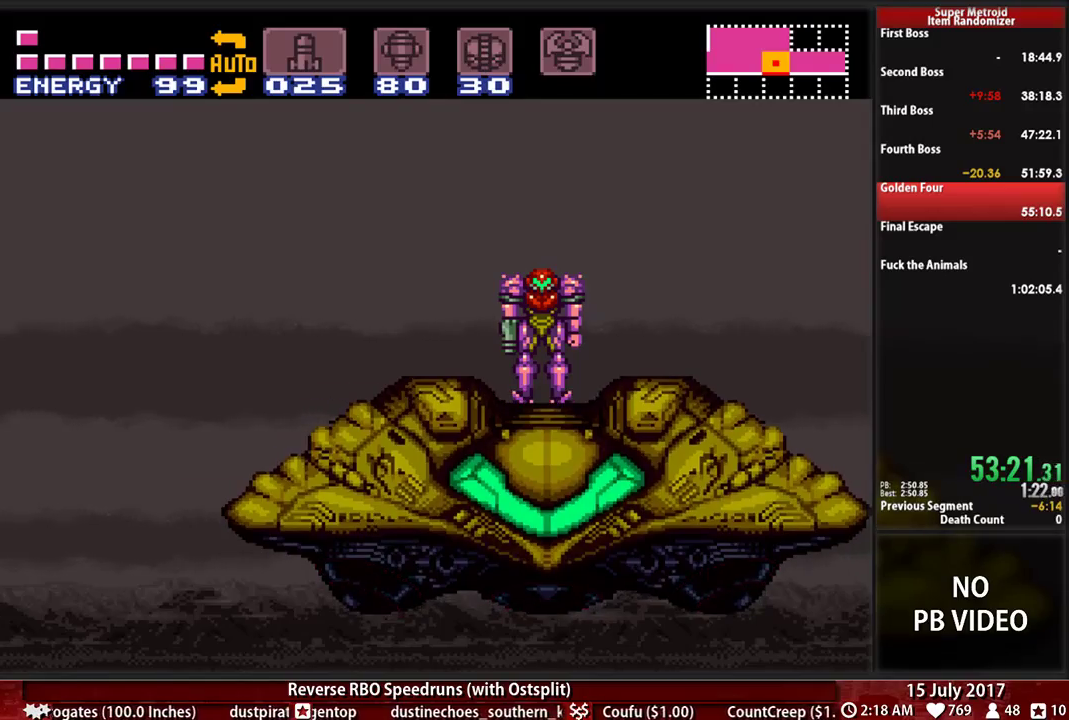
{"buttons": ["B", "DPAD_LEFT"], "events": []}
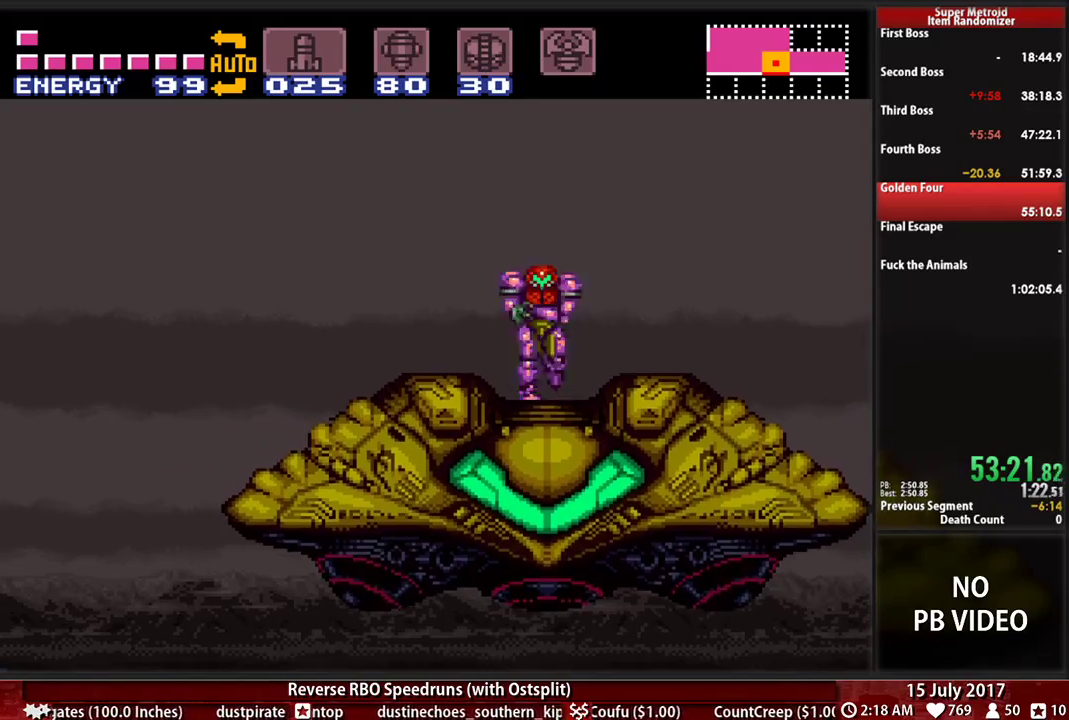
{"buttons": ["B", "DPAD_LEFT"], "events": []}
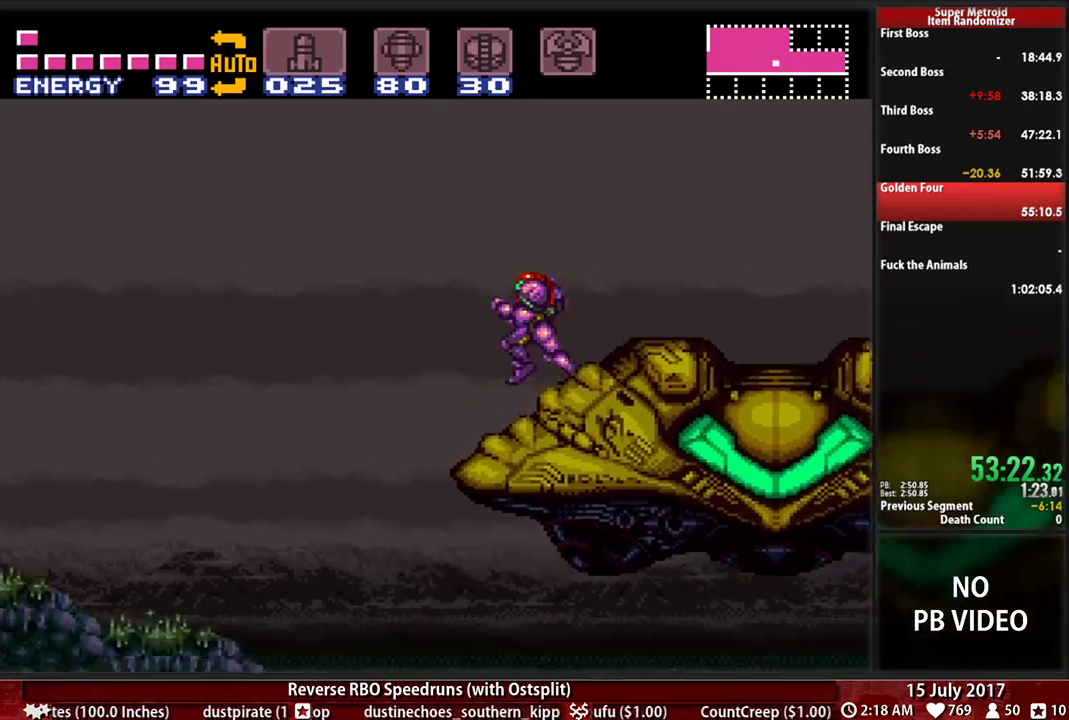
{"buttons": ["B", "DPAD_LEFT"], "events": []}
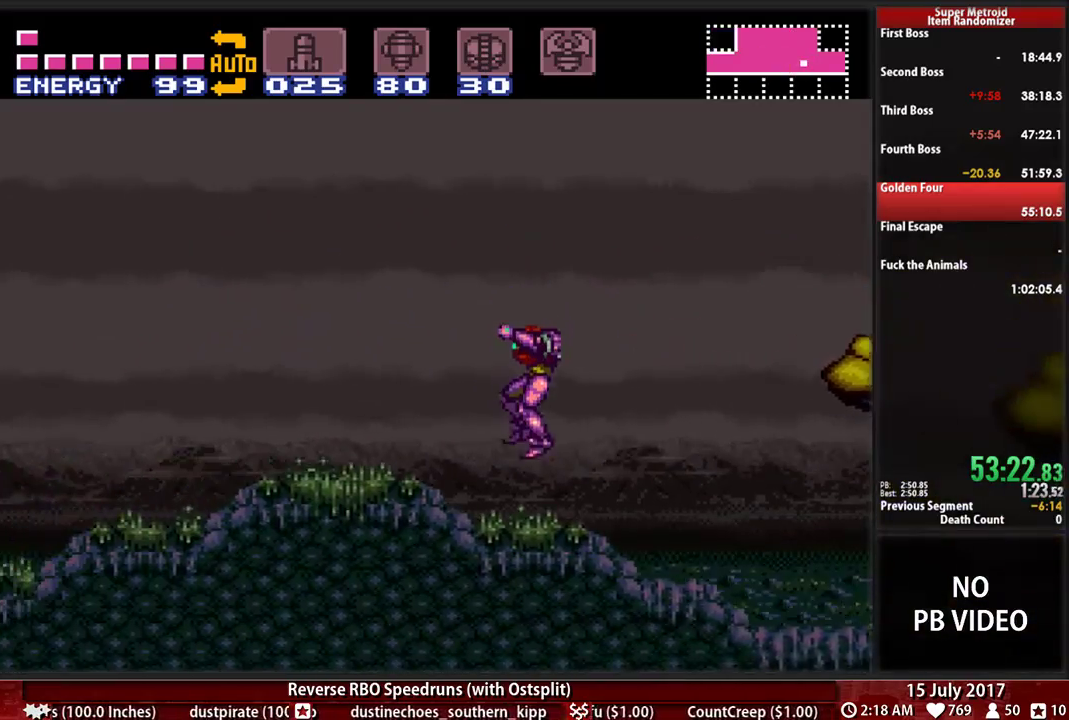
{"buttons": ["B", "X", "DPAD_LEFT"], "events": [[172, "X", "down"], [328, "X", "up"], [466, "X", "down"]]}
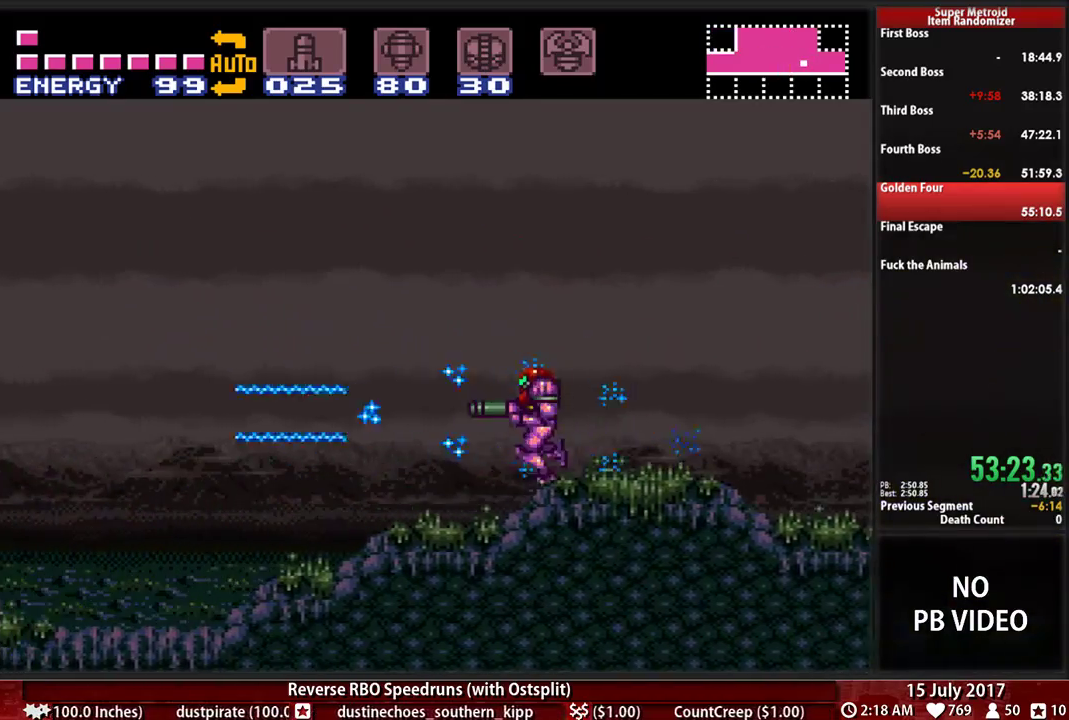
{"buttons": ["B", "X", "DPAD_LEFT"], "events": [[103, "X", "up"], [207, "X", "down"], [328, "X", "up"], [397, "X", "down"]]}